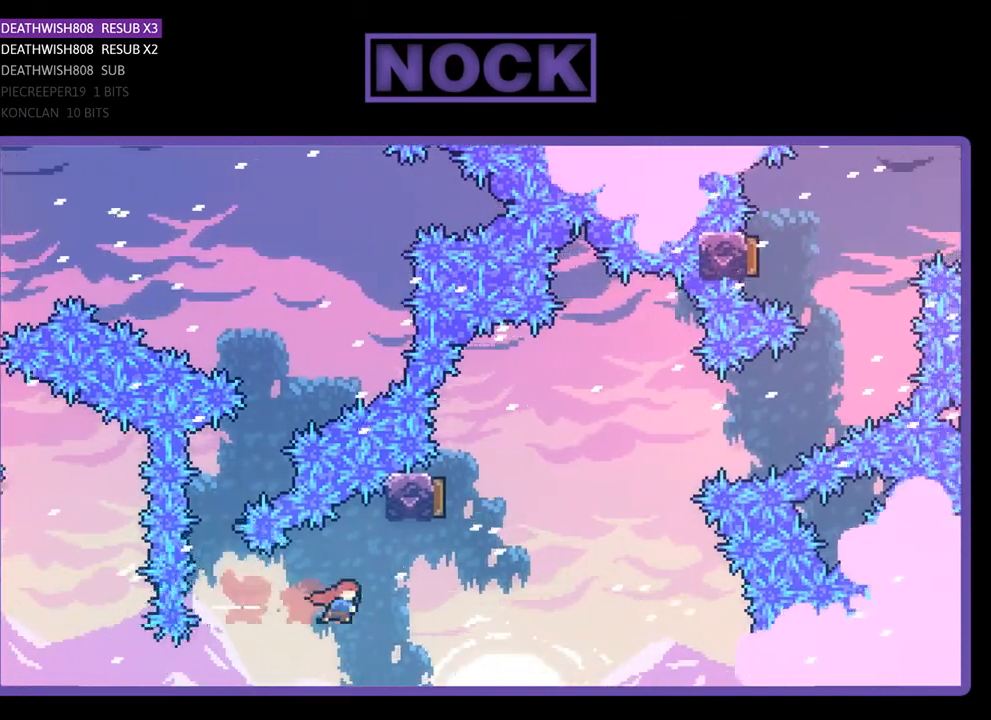
Gameplay with a controller (PlayStation layout); each line is a JSON object with the inputs held at the frame after it. "events" lists button and stick changes between this image and that frame as [ms after this image, input, new state], when the widget could be followed in between. Not read: left_stick.
{"buttons": ["CIRCLE", "R2", "DPAD_UP"], "right_stick": "center", "events": [[100, "CIRCLE", "up"], [233, "DPAD_UP", "down"], [267, "DPAD_RIGHT", "up"], [300, "CIRCLE", "down"]]}
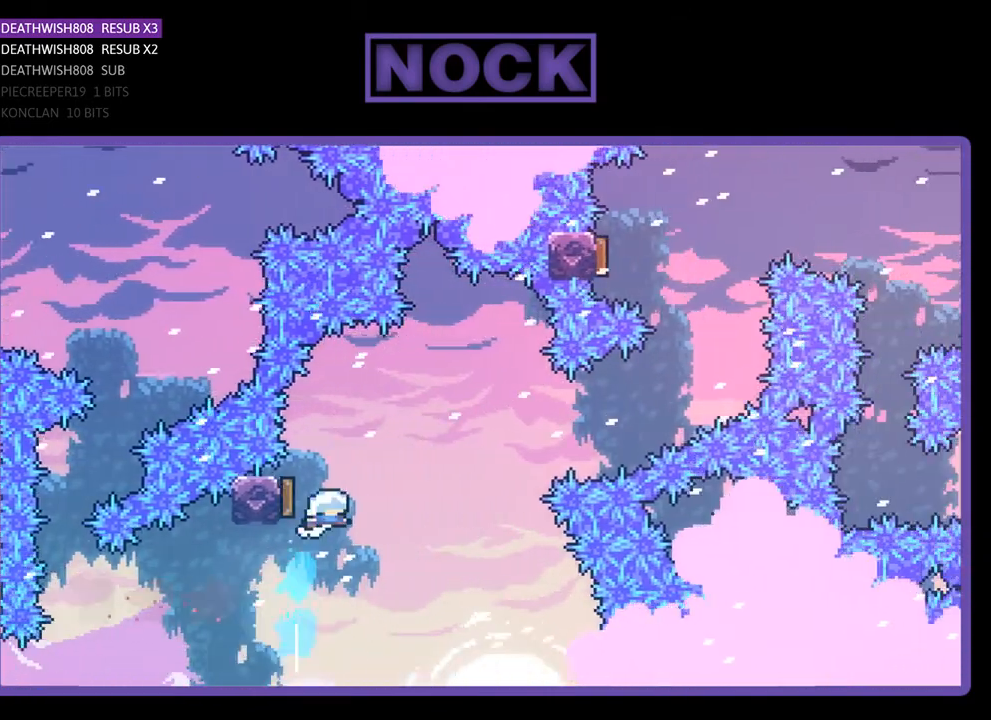
{"buttons": ["R2", "DPAD_UP", "DPAD_RIGHT"], "right_stick": "center", "events": [[100, "DPAD_RIGHT", "down"], [167, "CIRCLE", "up"], [300, "DPAD_UP", "up"], [367, "DPAD_UP", "down"]]}
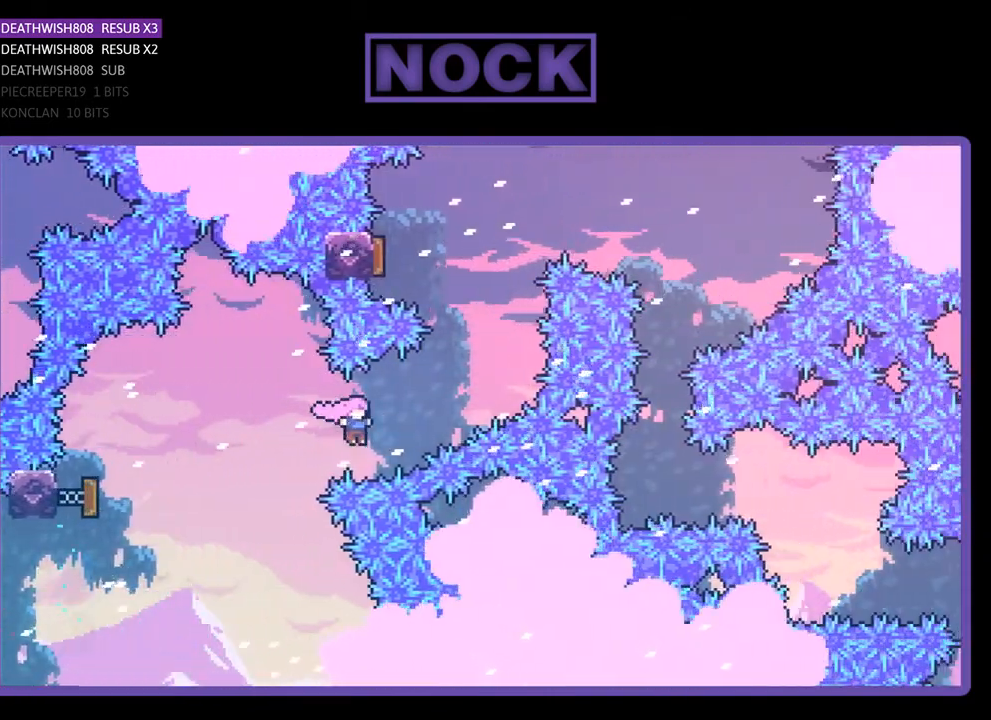
{"buttons": ["CIRCLE", "R2", "DPAD_UP", "DPAD_LEFT"], "right_stick": "center", "events": [[67, "CIRCLE", "down"], [300, "CIRCLE", "up"], [333, "DPAD_RIGHT", "up"], [433, "CIRCLE", "down"], [433, "DPAD_LEFT", "down"]]}
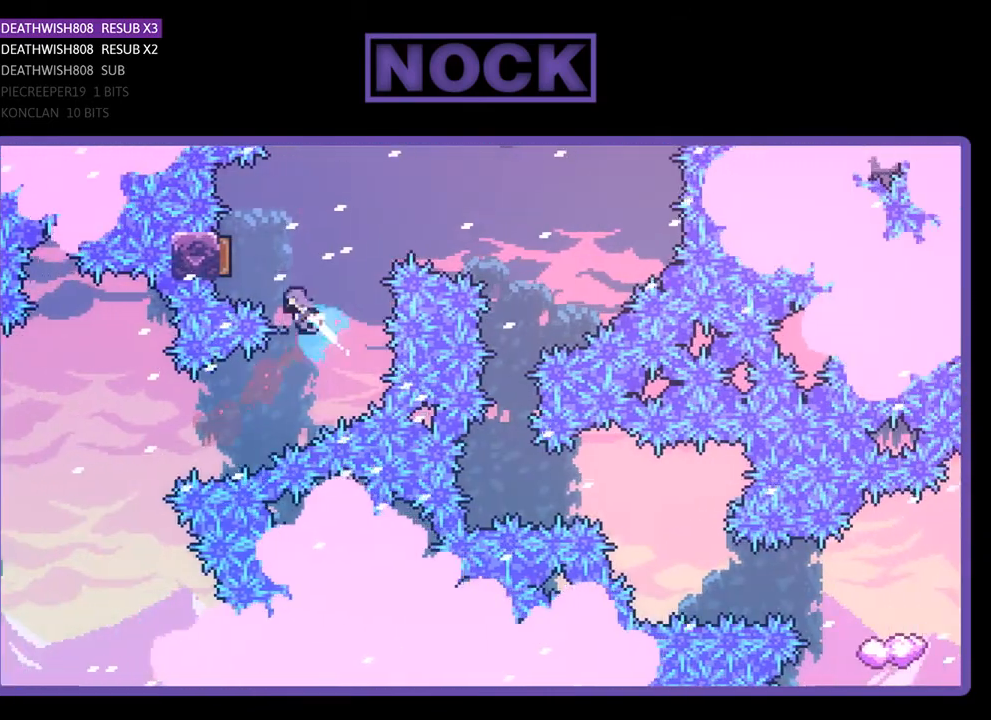
{"buttons": ["R2", "DPAD_RIGHT"], "right_stick": "center", "events": [[200, "CIRCLE", "up"], [267, "DPAD_LEFT", "up"], [300, "DPAD_UP", "up"], [400, "DPAD_RIGHT", "down"]]}
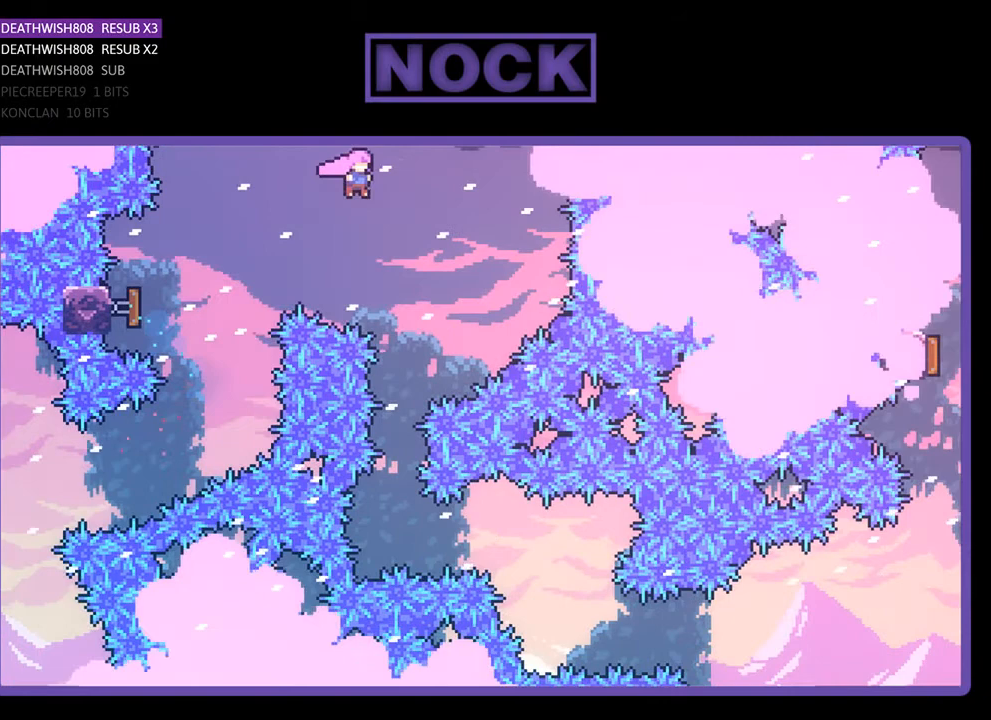
{"buttons": ["R2"], "right_stick": "center", "events": [[100, "DPAD_RIGHT", "up"]]}
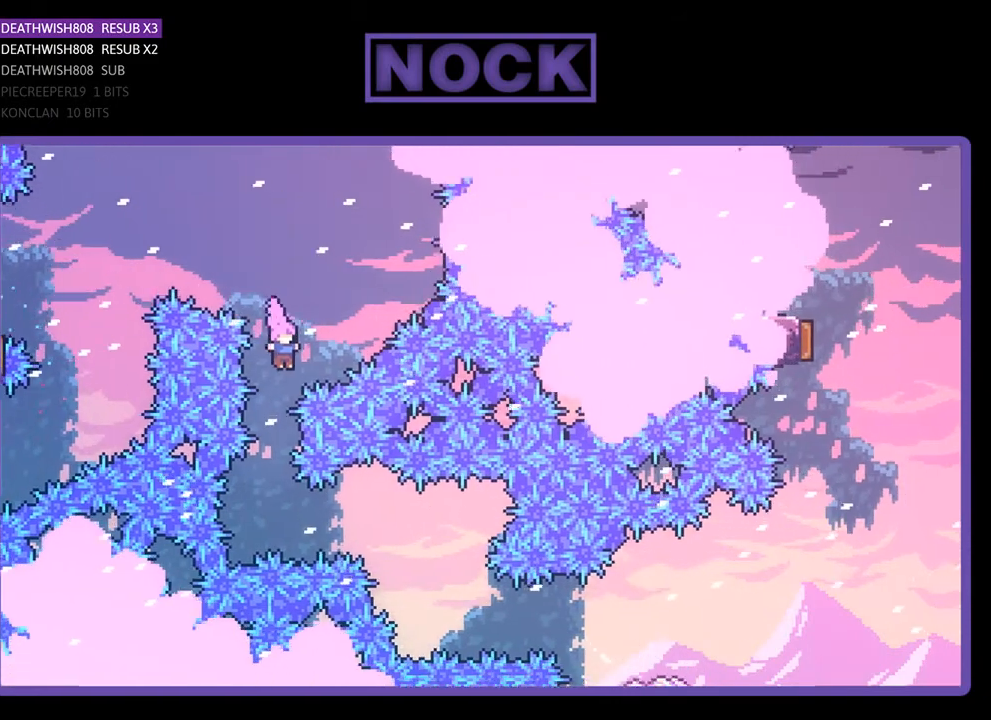
{"buttons": ["CIRCLE", "R2", "DPAD_RIGHT"], "right_stick": "center", "events": [[367, "CIRCLE", "down"], [367, "DPAD_RIGHT", "down"]]}
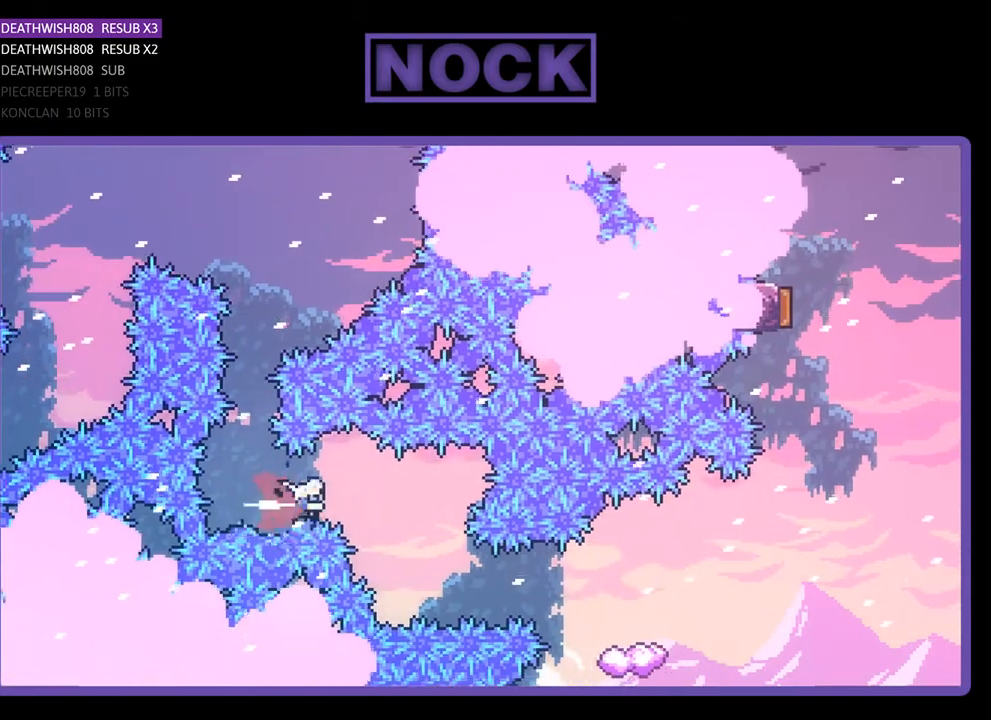
{"buttons": ["CIRCLE", "R2", "DPAD_RIGHT"], "right_stick": "center", "events": [[67, "CIRCLE", "up"], [67, "DPAD_RIGHT", "up"], [467, "DPAD_RIGHT", "down"], [500, "CIRCLE", "down"]]}
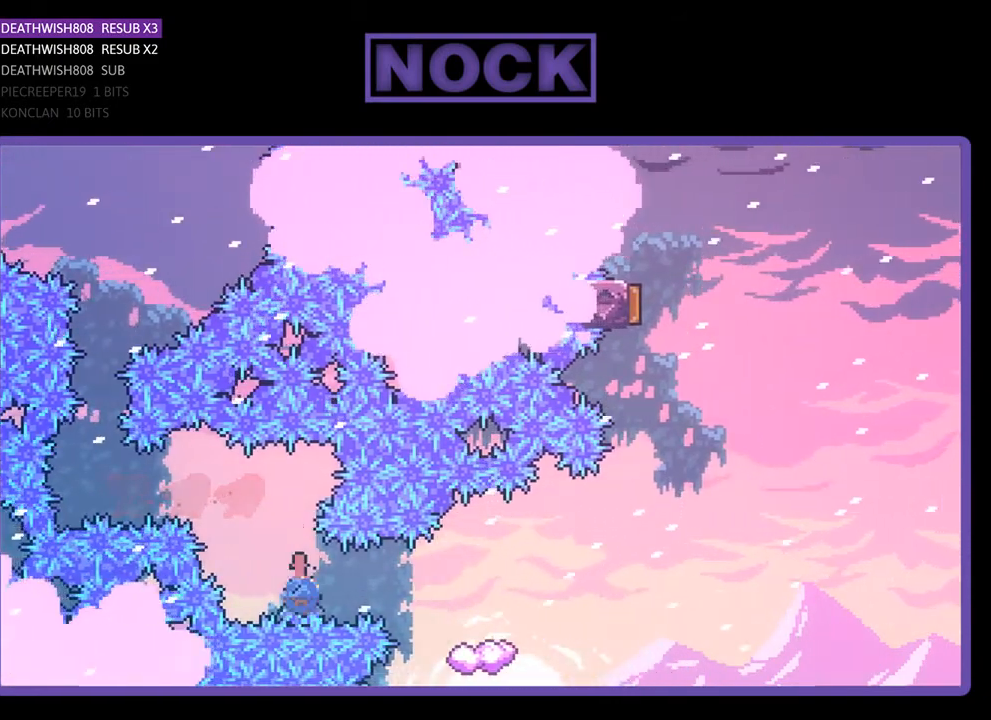
{"buttons": ["R2", "DPAD_RIGHT"], "right_stick": "center", "events": [[167, "CIRCLE", "up"], [233, "DPAD_RIGHT", "up"], [467, "DPAD_RIGHT", "down"]]}
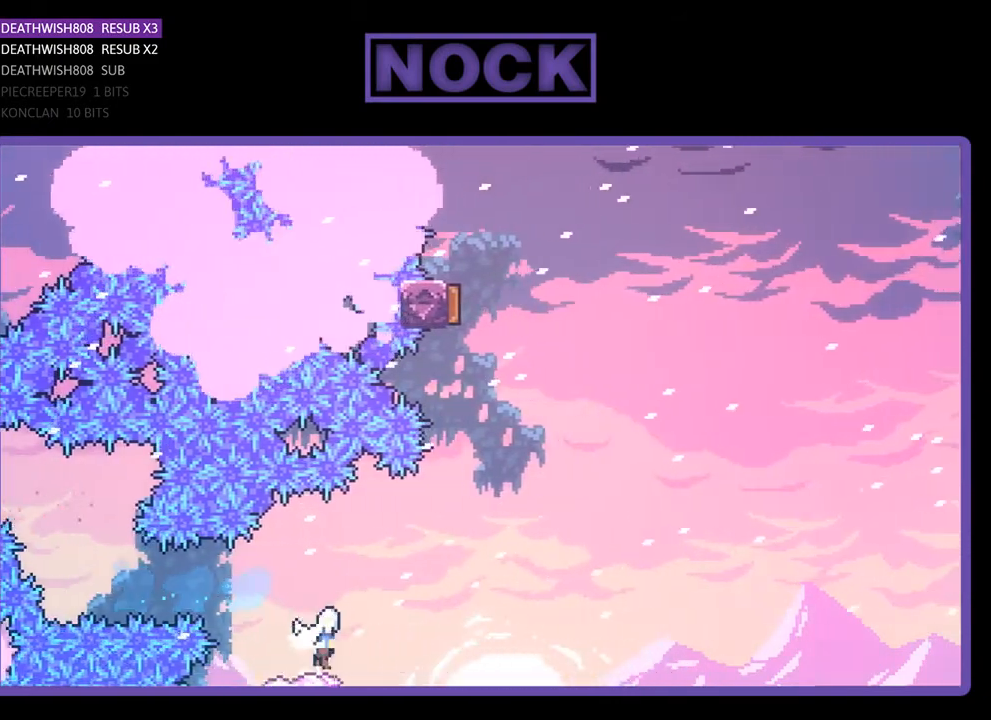
{"buttons": ["R2", "DPAD_UP"], "right_stick": "center", "events": [[33, "CROSS", "down"], [333, "CROSS", "up"], [433, "DPAD_UP", "down"], [500, "DPAD_RIGHT", "up"]]}
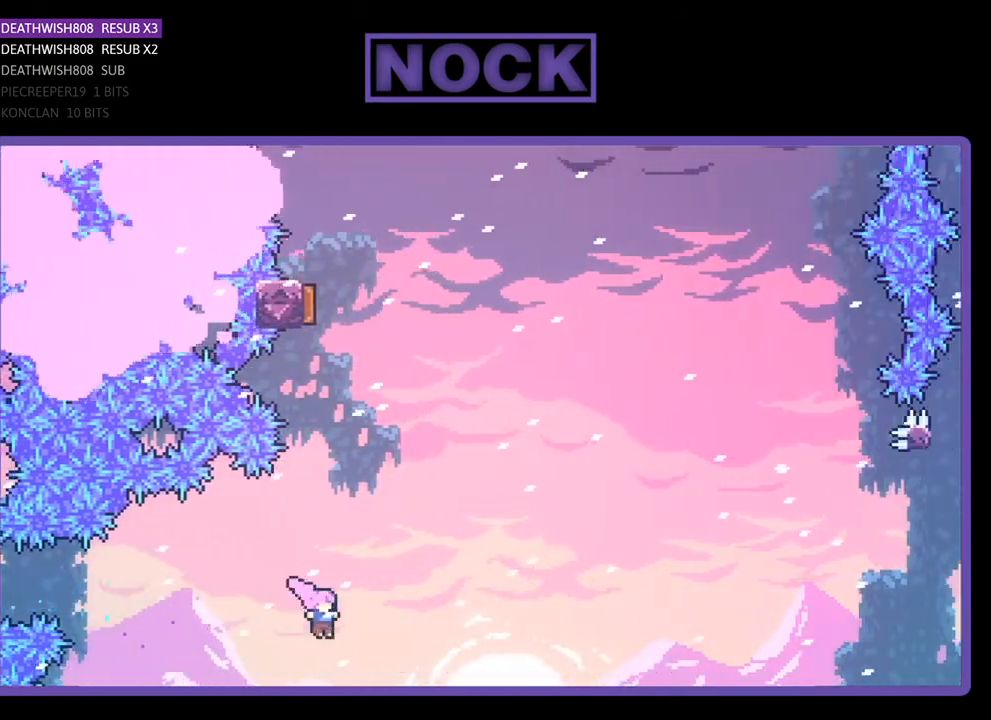
{"buttons": ["CIRCLE", "R2", "DPAD_UP"], "right_stick": "center", "events": [[33, "CIRCLE", "down"], [233, "CIRCLE", "up"], [367, "CIRCLE", "down"]]}
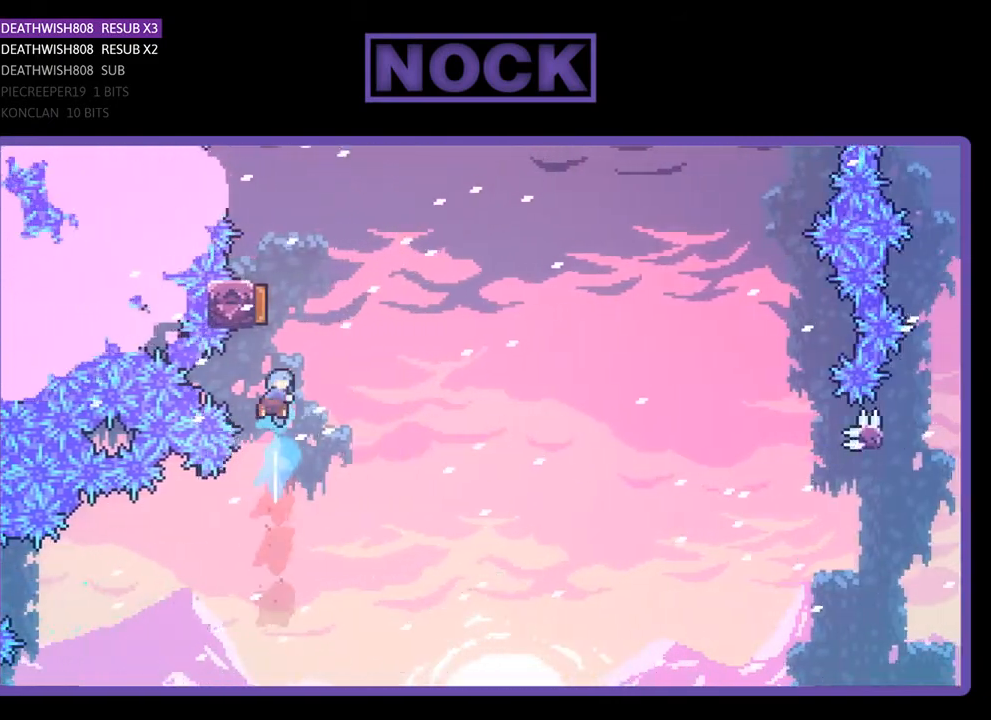
{"buttons": ["R2", "DPAD_RIGHT"], "right_stick": "center", "events": [[233, "DPAD_LEFT", "down"], [367, "CIRCLE", "up"], [367, "DPAD_LEFT", "up"], [367, "DPAD_UP", "up"], [467, "DPAD_RIGHT", "down"]]}
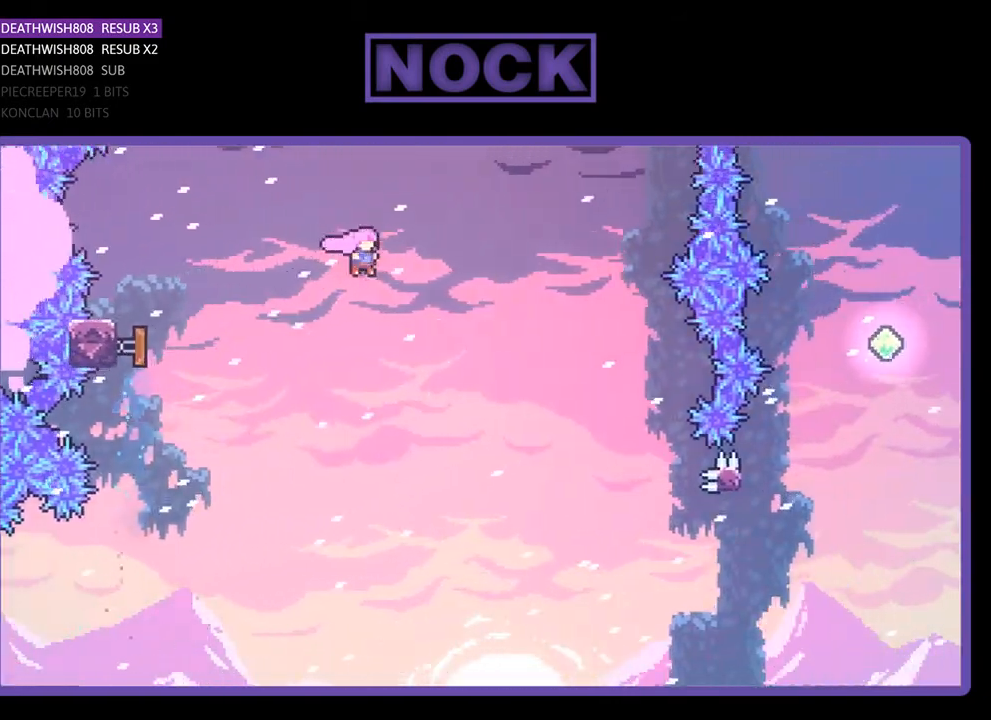
{"buttons": ["R2", "DPAD_RIGHT"], "right_stick": "center", "events": []}
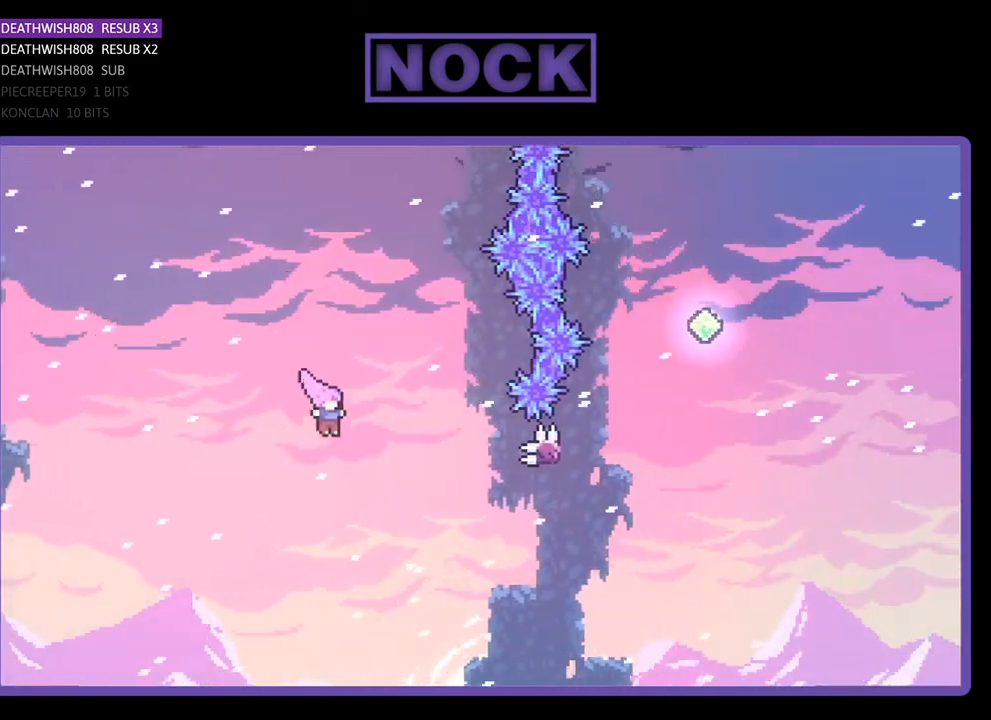
{"buttons": ["CIRCLE", "R2", "DPAD_RIGHT"], "right_stick": "center", "events": [[300, "CIRCLE", "down"]]}
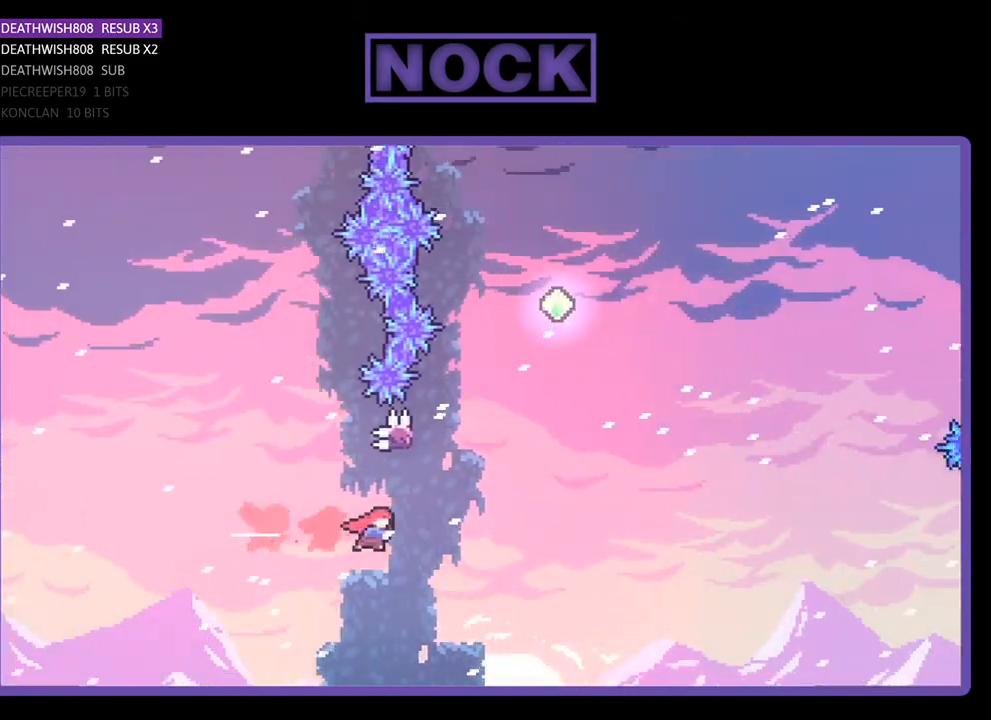
{"buttons": ["CROSS", "R2", "DPAD_UP", "DPAD_LEFT"], "right_stick": "center", "events": [[67, "CIRCLE", "up"], [67, "DPAD_UP", "down"], [100, "DPAD_RIGHT", "up"], [133, "DPAD_UP", "up"], [167, "DPAD_UP", "down"], [200, "CIRCLE", "down"], [300, "CIRCLE", "up"], [400, "CROSS", "down"], [400, "DPAD_LEFT", "down"]]}
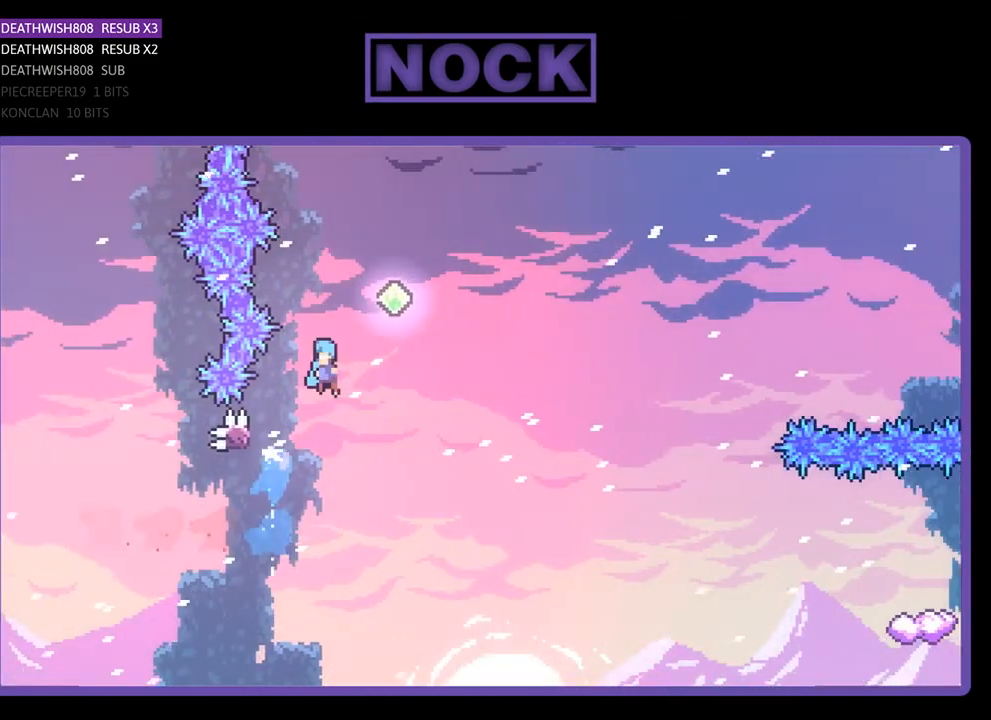
{"buttons": ["CROSS", "R2", "DPAD_RIGHT"], "right_stick": "center", "events": [[133, "DPAD_LEFT", "up"], [133, "DPAD_RIGHT", "down"], [167, "DPAD_UP", "up"]]}
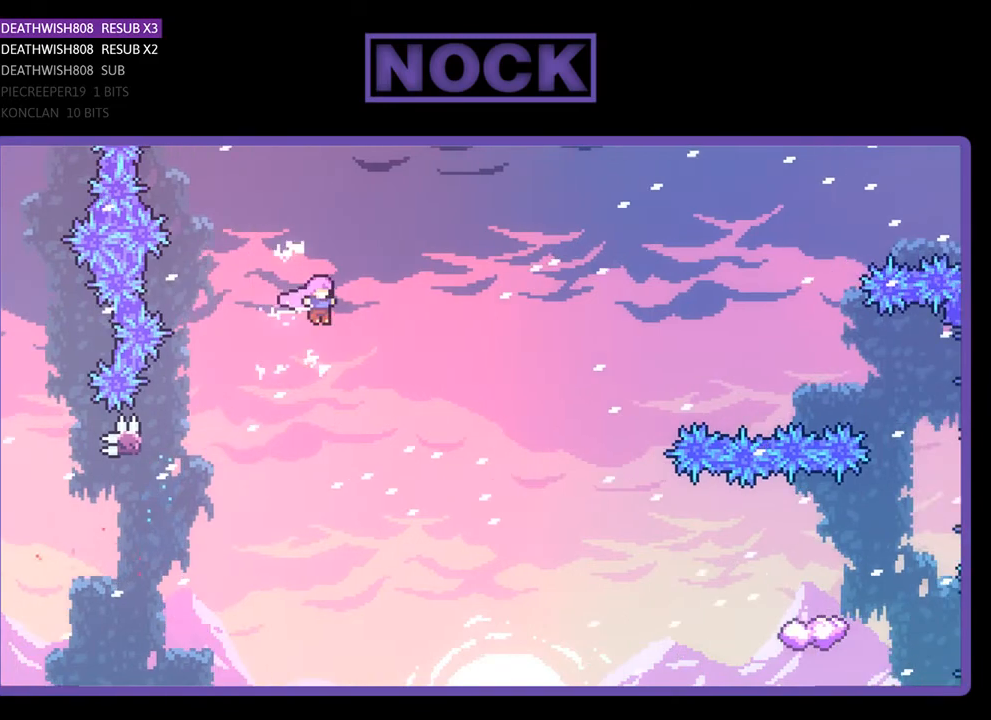
{"buttons": ["R2", "DPAD_UP", "DPAD_RIGHT"], "right_stick": "center", "events": [[367, "CROSS", "up"], [500, "DPAD_UP", "down"]]}
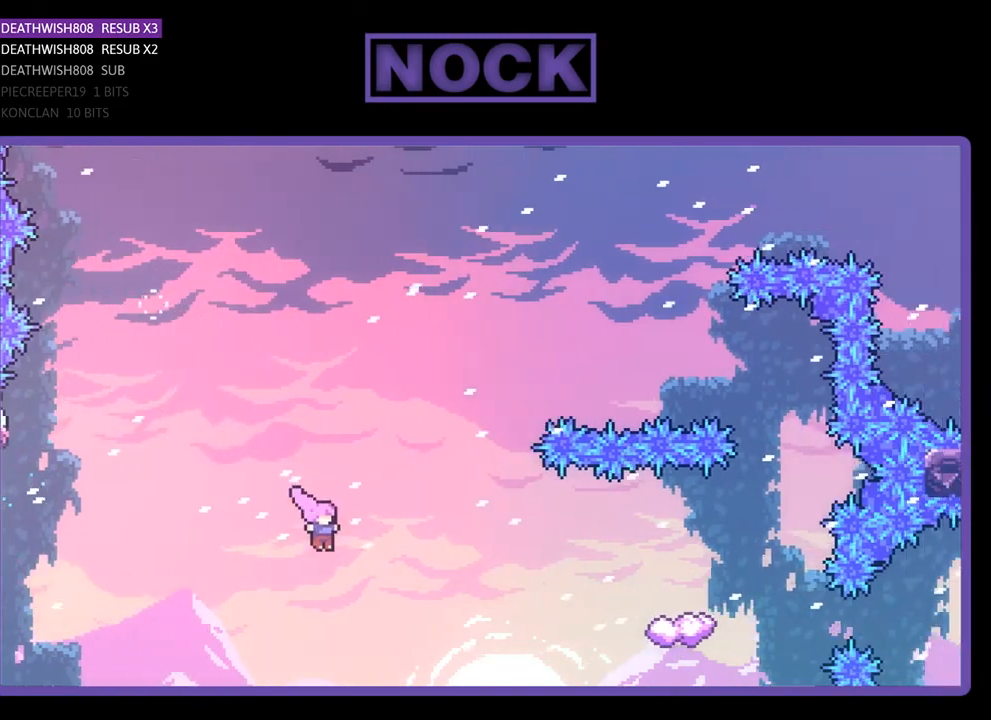
{"buttons": ["CIRCLE", "R2", "DPAD_UP", "DPAD_RIGHT"], "right_stick": "center", "events": [[300, "CIRCLE", "down"]]}
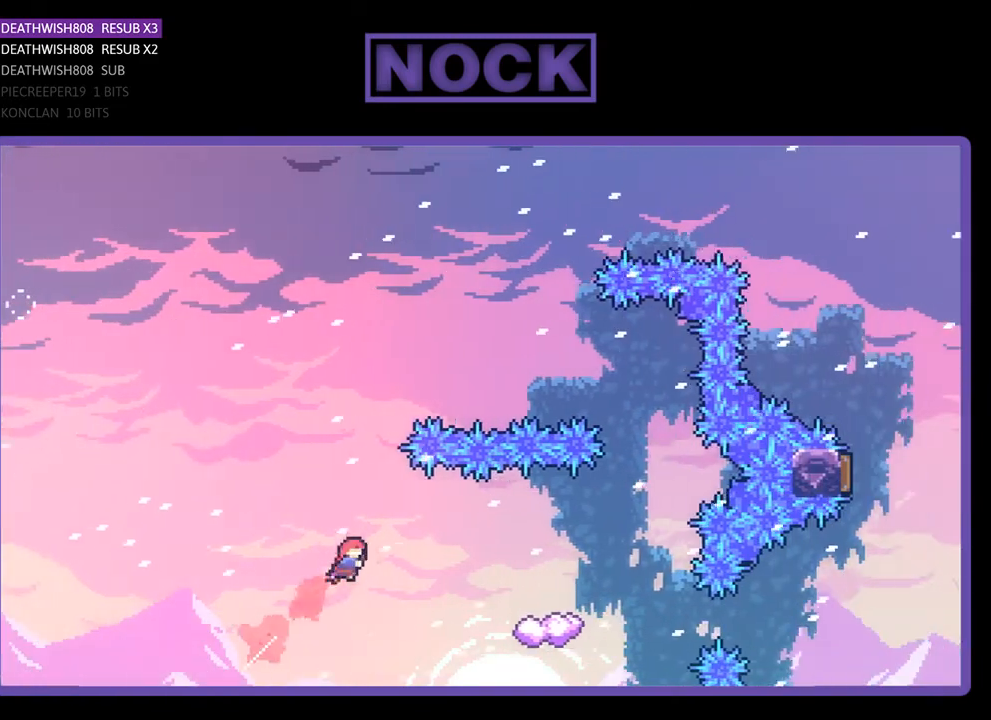
{"buttons": ["CIRCLE", "R2", "DPAD_UP", "DPAD_RIGHT"], "right_stick": "center", "events": [[100, "CIRCLE", "up"], [167, "DPAD_UP", "up"], [200, "DPAD_RIGHT", "up"], [300, "DPAD_RIGHT", "down"], [400, "DPAD_UP", "down"], [433, "CIRCLE", "down"]]}
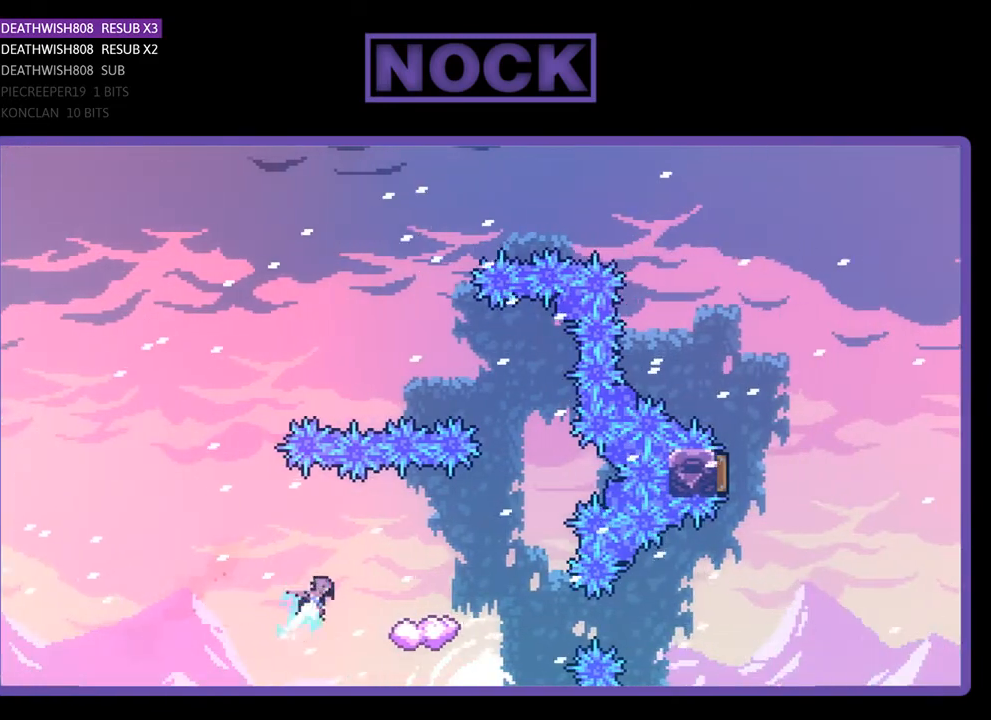
{"buttons": ["R2"], "right_stick": "center", "events": [[67, "CIRCLE", "up"], [100, "DPAD_RIGHT", "up"], [133, "DPAD_UP", "up"], [233, "DPAD_RIGHT", "down"], [333, "DPAD_RIGHT", "up"]]}
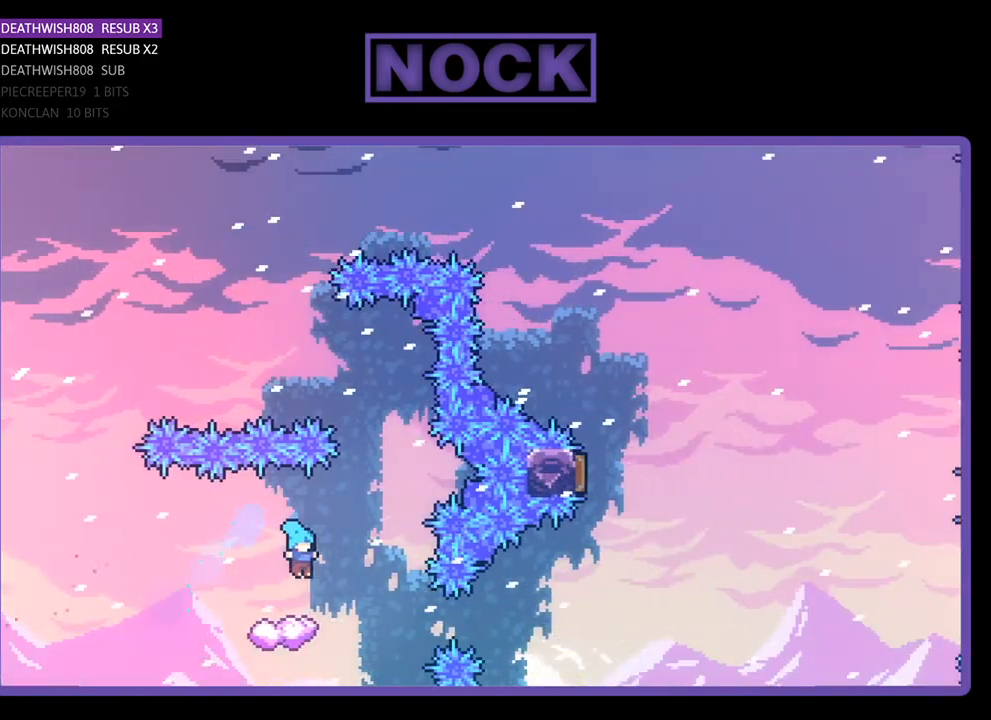
{"buttons": ["CROSS", "R2", "DPAD_UP", "DPAD_RIGHT"], "right_stick": "center", "events": [[267, "DPAD_RIGHT", "down"], [400, "CROSS", "down"], [467, "DPAD_UP", "down"]]}
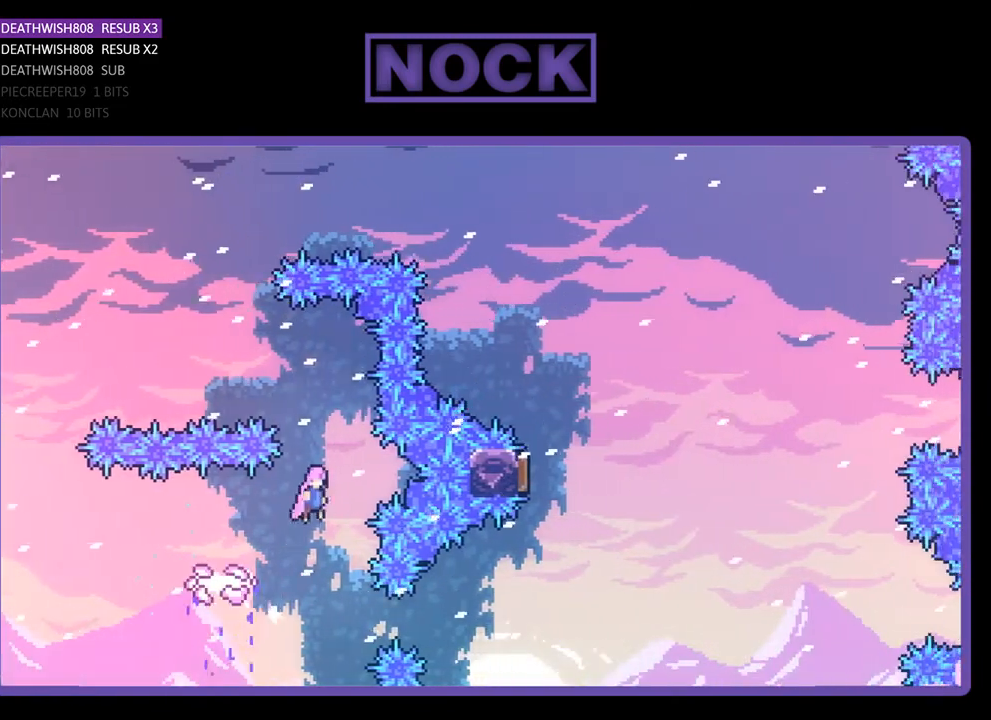
{"buttons": ["CROSS", "R2", "DPAD_UP", "DPAD_LEFT"], "right_stick": "center", "events": [[67, "DPAD_RIGHT", "up"], [133, "DPAD_LEFT", "down"]]}
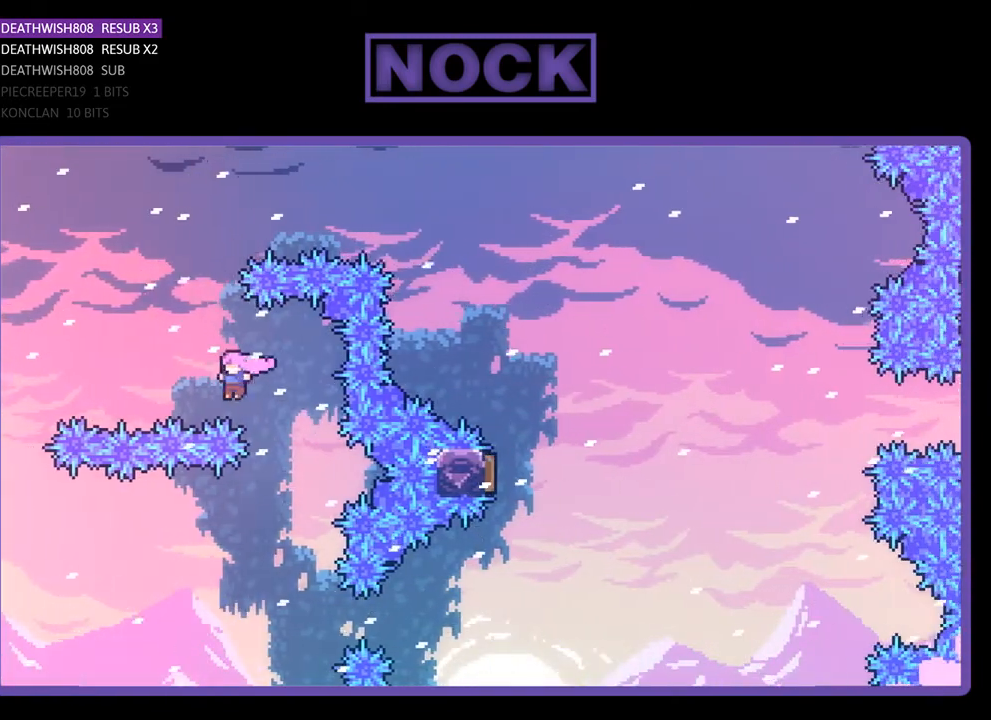
{"buttons": ["R2", "DPAD_UP", "DPAD_RIGHT"], "right_stick": "center", "events": [[33, "CROSS", "up"], [100, "CIRCLE", "down"], [133, "DPAD_LEFT", "up"], [367, "CIRCLE", "up"], [467, "DPAD_RIGHT", "down"]]}
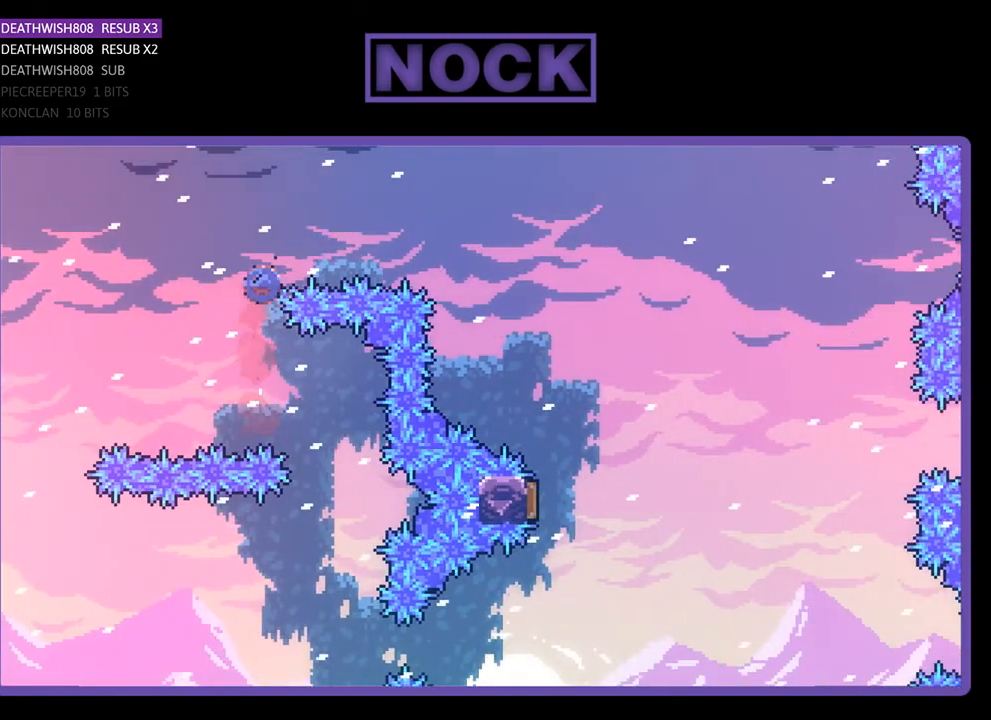
{"buttons": ["CIRCLE", "R2", "DPAD_UP", "DPAD_RIGHT"], "right_stick": "center", "events": [[33, "CIRCLE", "down"]]}
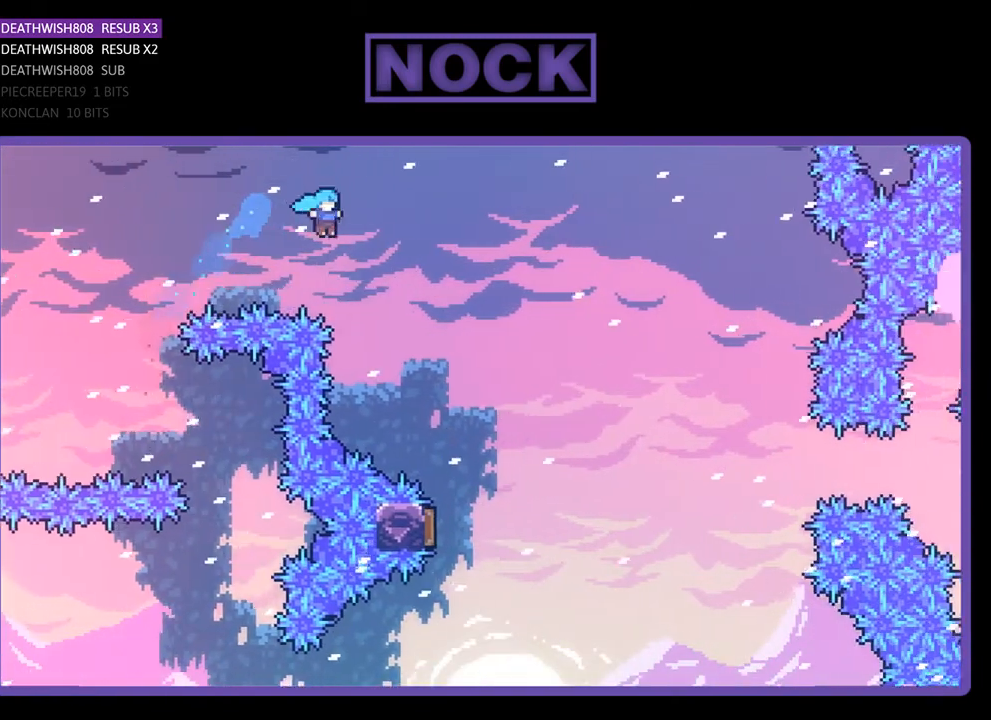
{"buttons": ["R2"], "right_stick": "center", "events": [[233, "DPAD_UP", "up"], [467, "CIRCLE", "up"], [500, "DPAD_RIGHT", "up"]]}
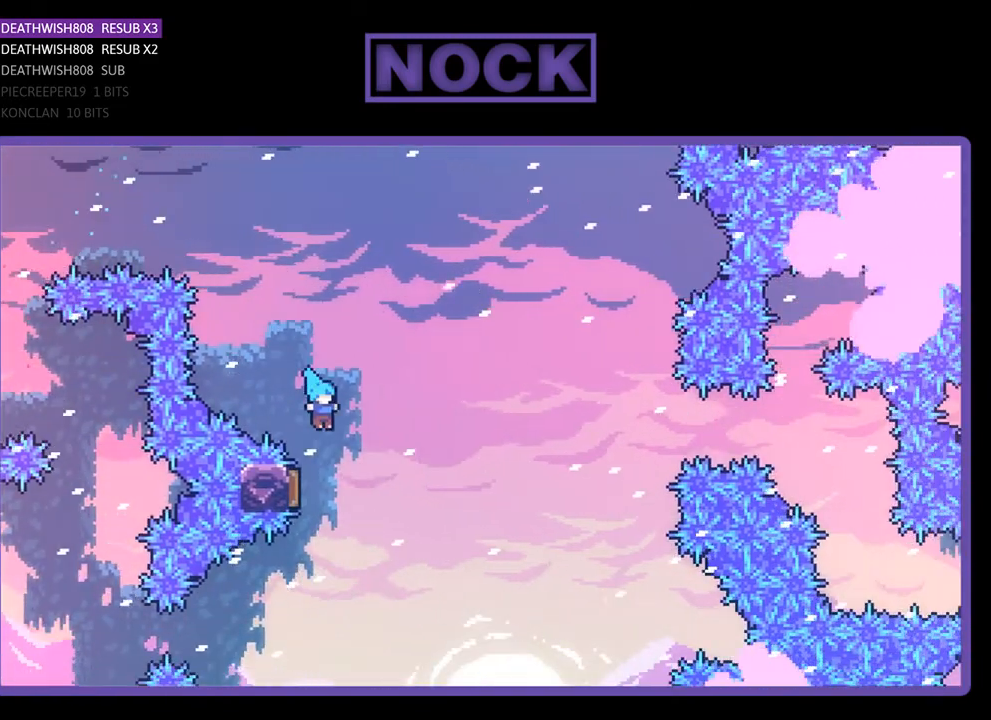
{"buttons": ["R2", "DPAD_UP", "DPAD_LEFT"], "right_stick": "center", "events": [[167, "DPAD_LEFT", "down"], [167, "DPAD_UP", "down"], [200, "DPAD_LEFT", "up"], [333, "DPAD_UP", "up"], [400, "DPAD_UP", "down"], [433, "DPAD_LEFT", "down"]]}
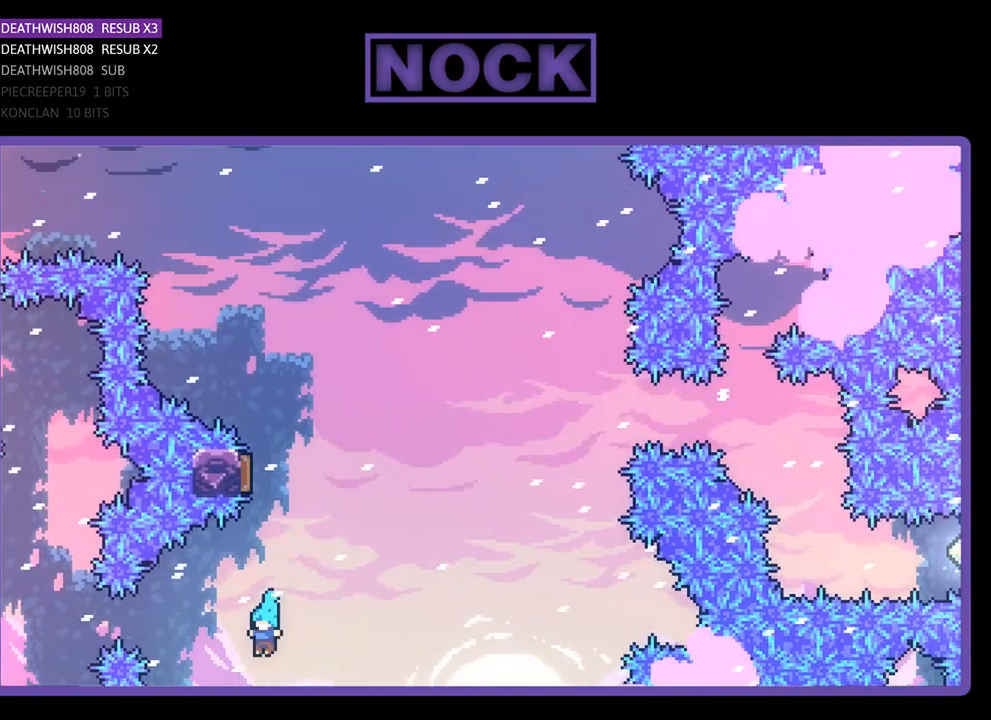
{"buttons": [], "right_stick": "center", "events": [[100, "DPAD_LEFT", "up"], [133, "DPAD_UP", "up"], [167, "R2", "up"]]}
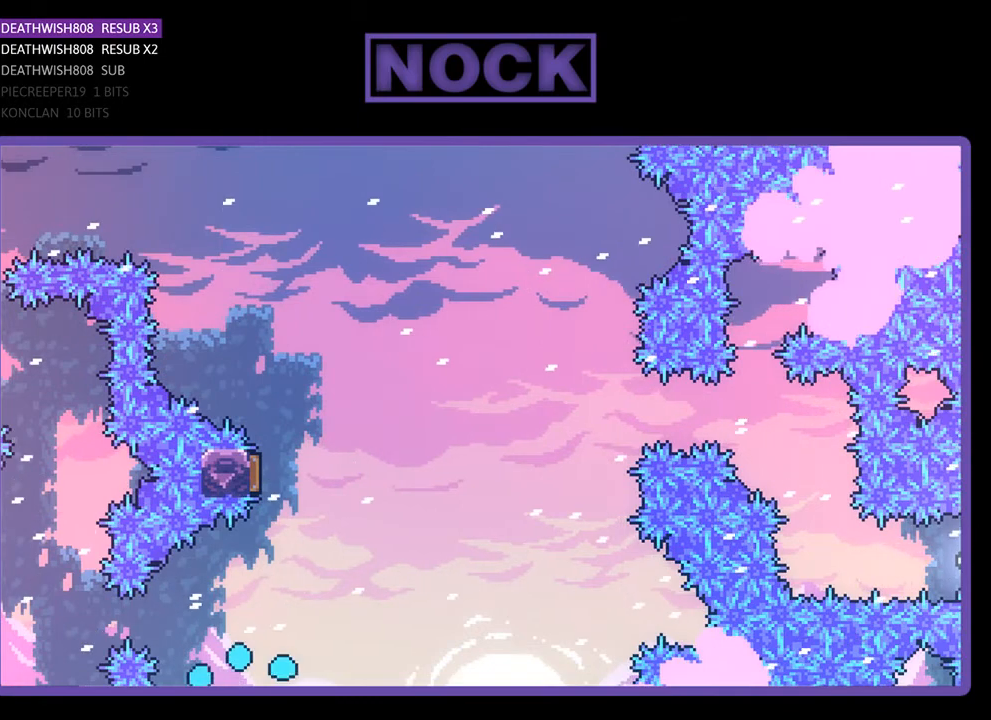
{"buttons": [], "right_stick": "center", "events": []}
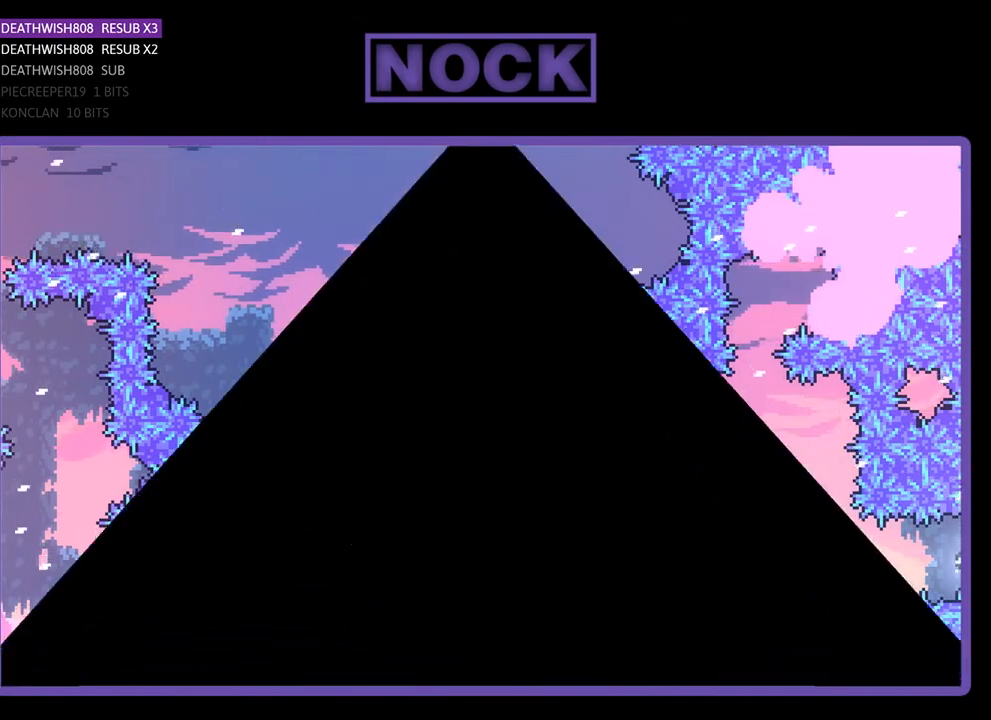
{"buttons": ["R2"], "right_stick": "center", "events": [[367, "R2", "down"]]}
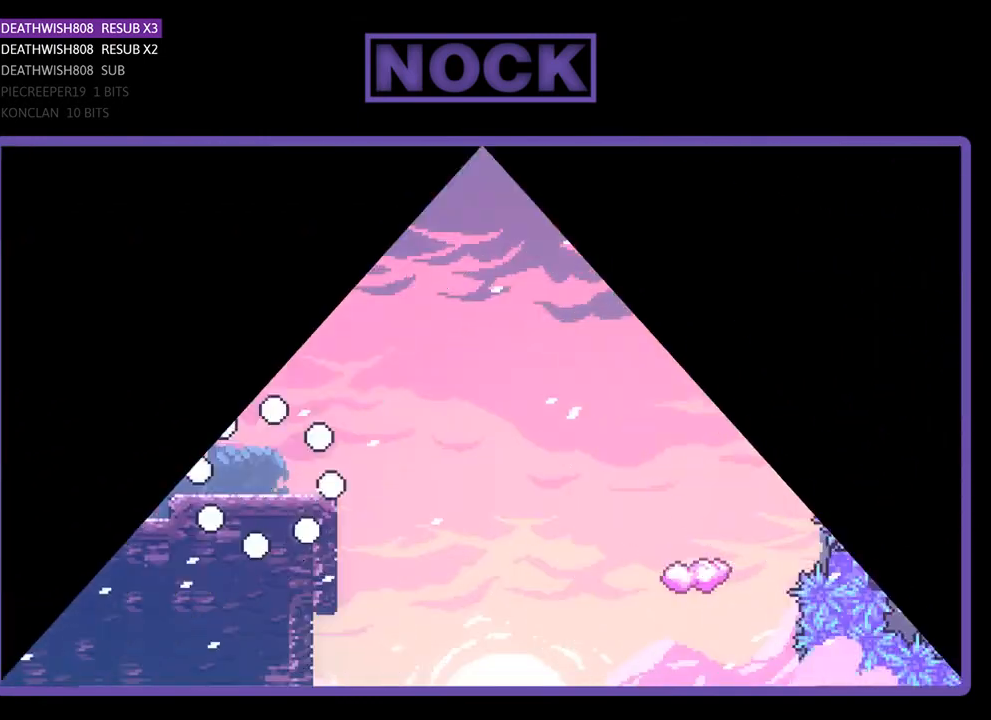
{"buttons": ["R2", "DPAD_UP", "DPAD_RIGHT"], "right_stick": "center", "events": [[100, "DPAD_RIGHT", "down"], [400, "DPAD_UP", "down"]]}
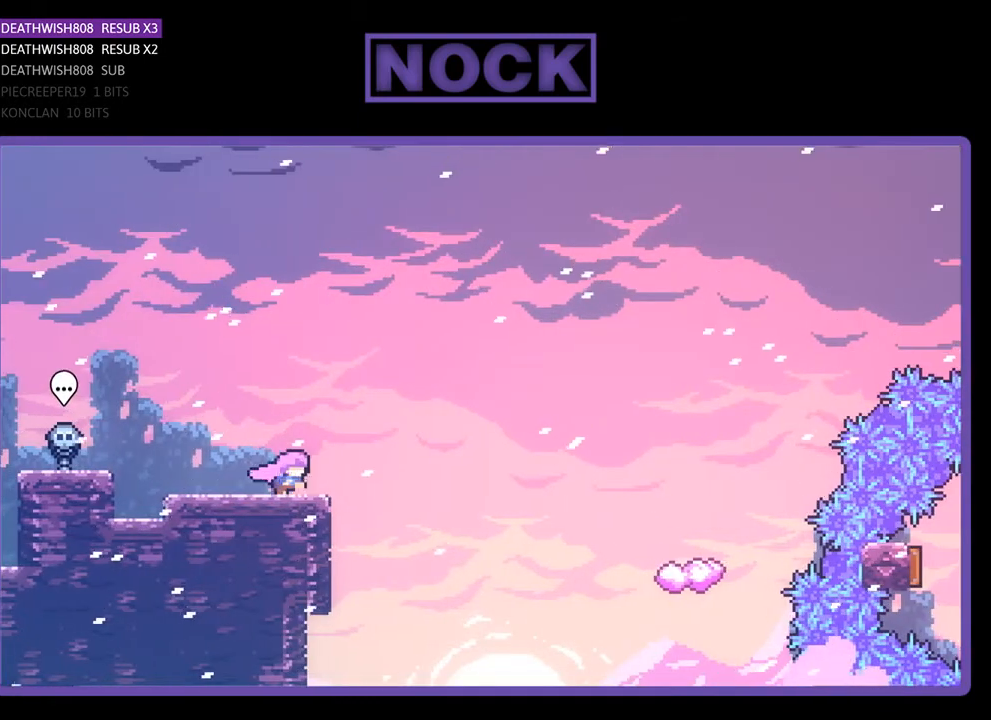
{"buttons": ["R2", "DPAD_RIGHT"], "right_stick": "center", "events": [[33, "CROSS", "down"], [200, "CROSS", "up"], [333, "DPAD_UP", "up"]]}